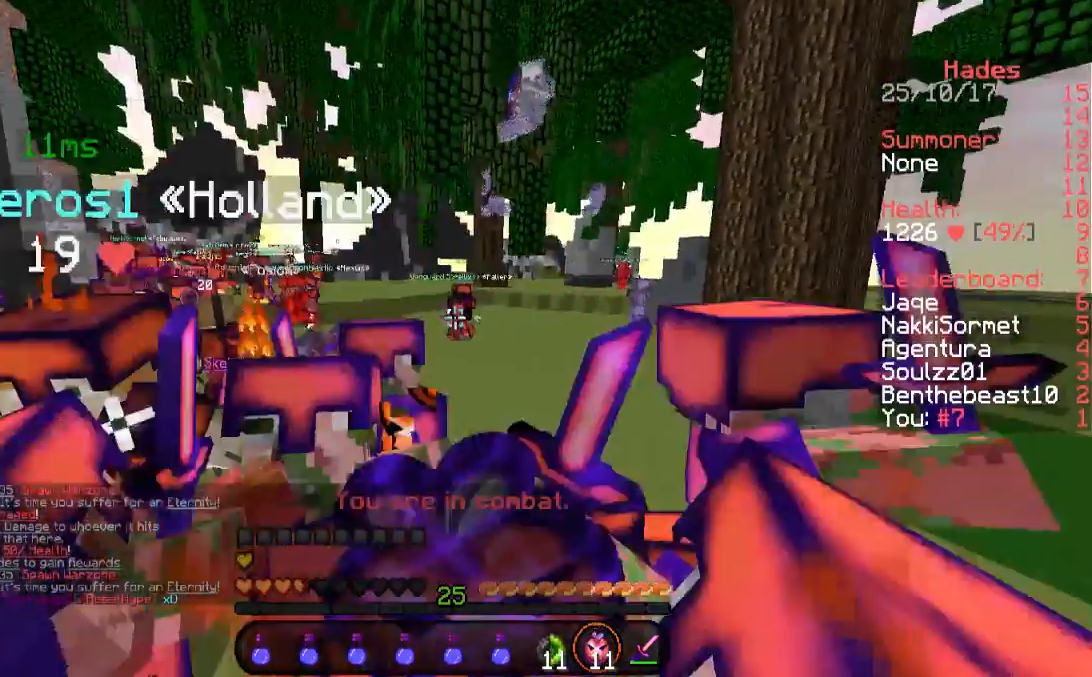
Gameplay with keyboard and mouse; each line is a JSON object with the keys and mouse buttons held at the frame after it. "events" lists presses ("down") and releases ("up") of "a", "d", "s", "space", "w", "mouse_left" and "mouse_right" between this image and that frame as [ms after this image, input, new state], when the widget could be followed in between. "mouse_left", "mouse_right" = the "left", "right" buttons of the "mouse" list. No other keys are recorded. Fast repeated clicks can show as one long hold. Mouse movement is not recorded.
{"keys": ["d"], "mouse": [], "events": [[101, "mouse_right", "up"], [303, "w", "up"]]}
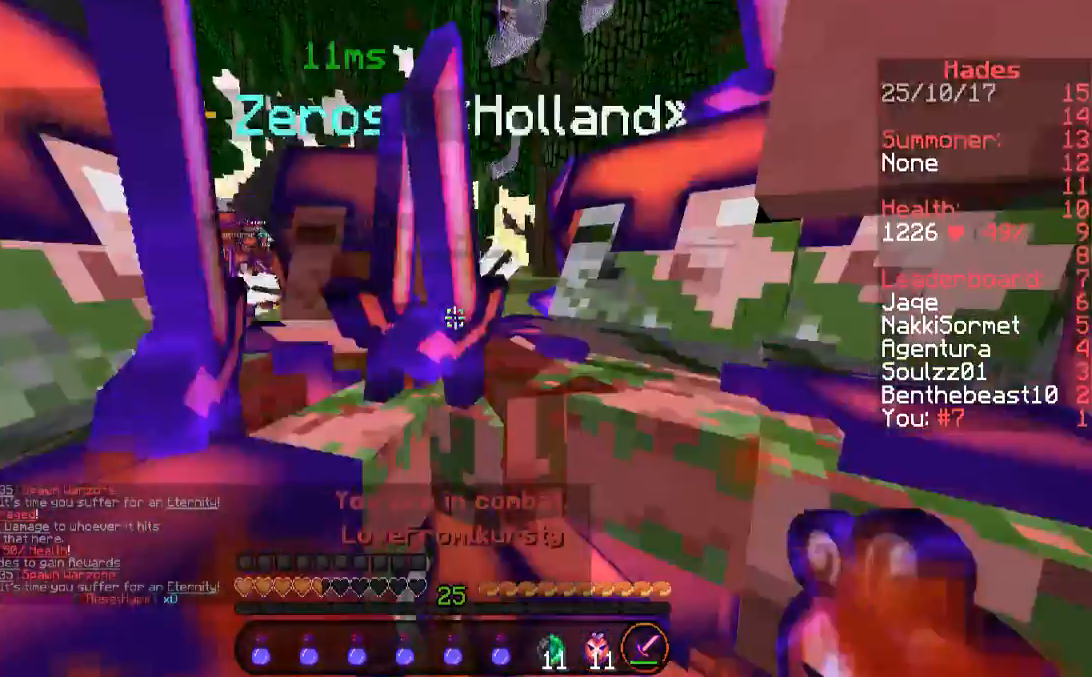
{"keys": ["d", "s"], "mouse": ["left"], "events": [[168, "s", "down"], [471, "mouse_left", "down"]]}
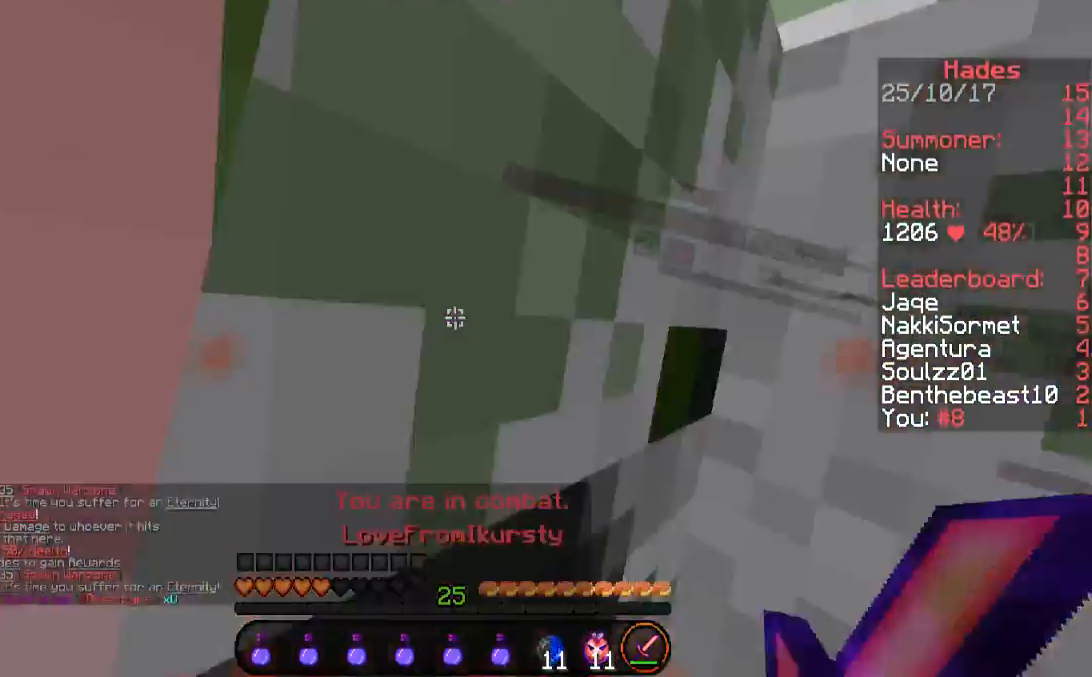
{"keys": ["s"], "mouse": ["left"], "events": [[67, "d", "up"], [252, "mouse_left", "up"], [353, "mouse_left", "down"]]}
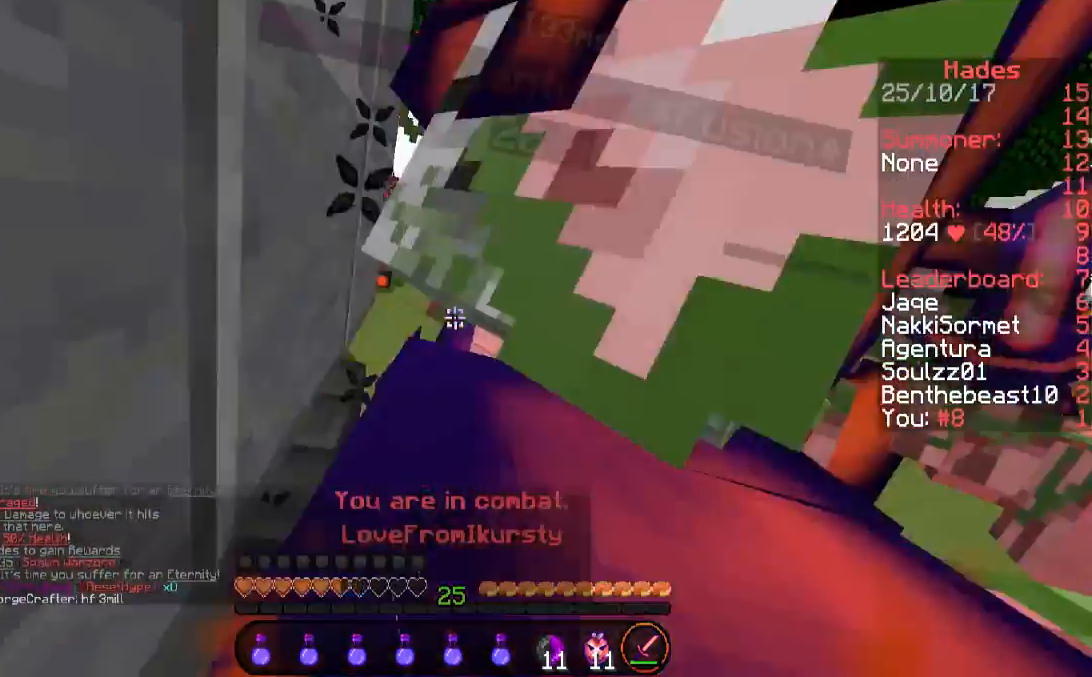
{"keys": ["a", "s"], "mouse": [], "events": [[202, "mouse_left", "up"], [269, "mouse_left", "down"], [303, "a", "down"], [336, "mouse_left", "up"], [403, "mouse_left", "down"], [504, "mouse_left", "up"]]}
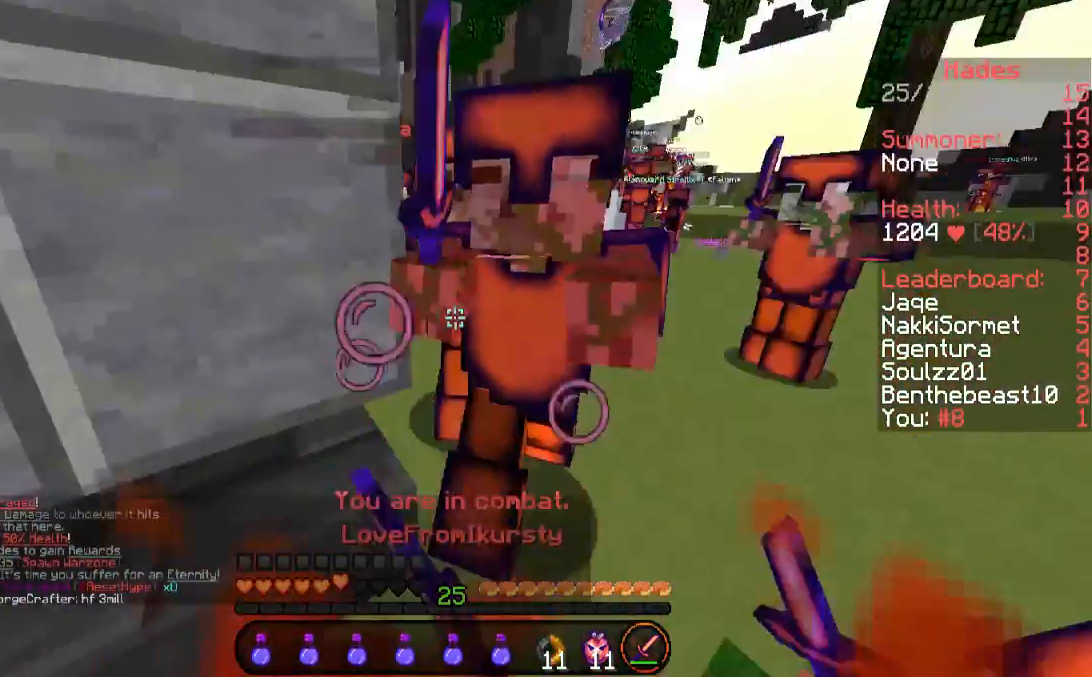
{"keys": ["d"], "mouse": ["left"], "events": [[68, "a", "up"], [68, "mouse_left", "down"], [135, "d", "down"], [135, "mouse_left", "up"], [168, "mouse_left", "down"], [404, "mouse_left", "up"], [471, "mouse_left", "down"], [505, "s", "up"]]}
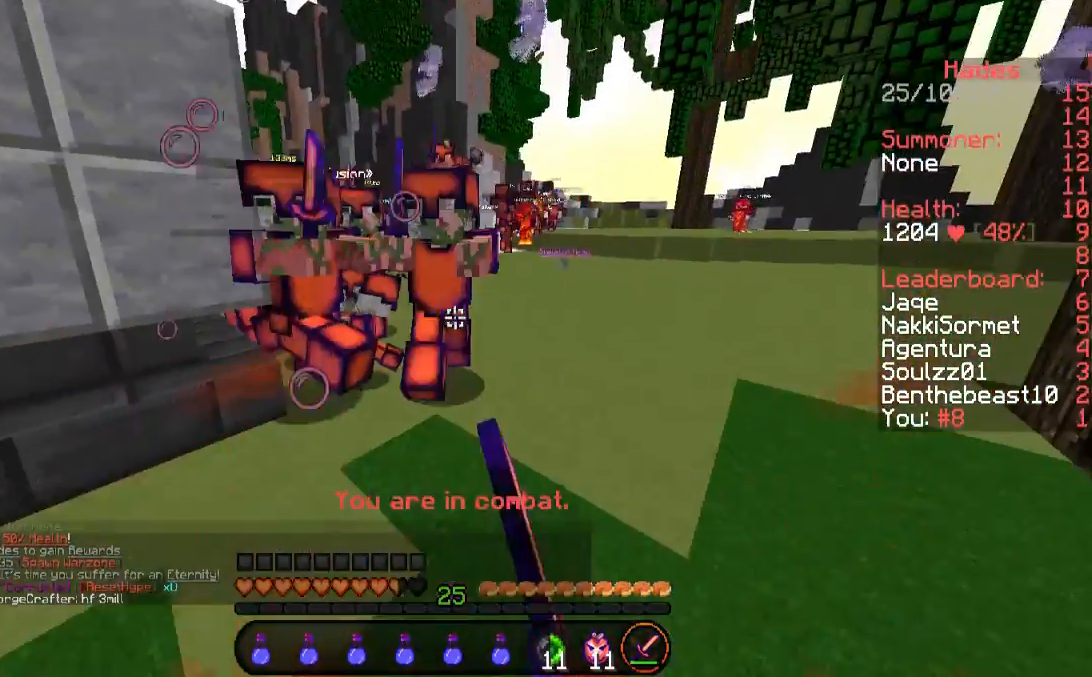
{"keys": ["w"], "mouse": ["left"], "events": [[168, "mouse_left", "up"], [168, "w", "down"], [235, "mouse_left", "down"], [302, "mouse_left", "up"], [336, "mouse_left", "down"], [403, "d", "up"], [437, "mouse_left", "up"], [504, "mouse_left", "down"]]}
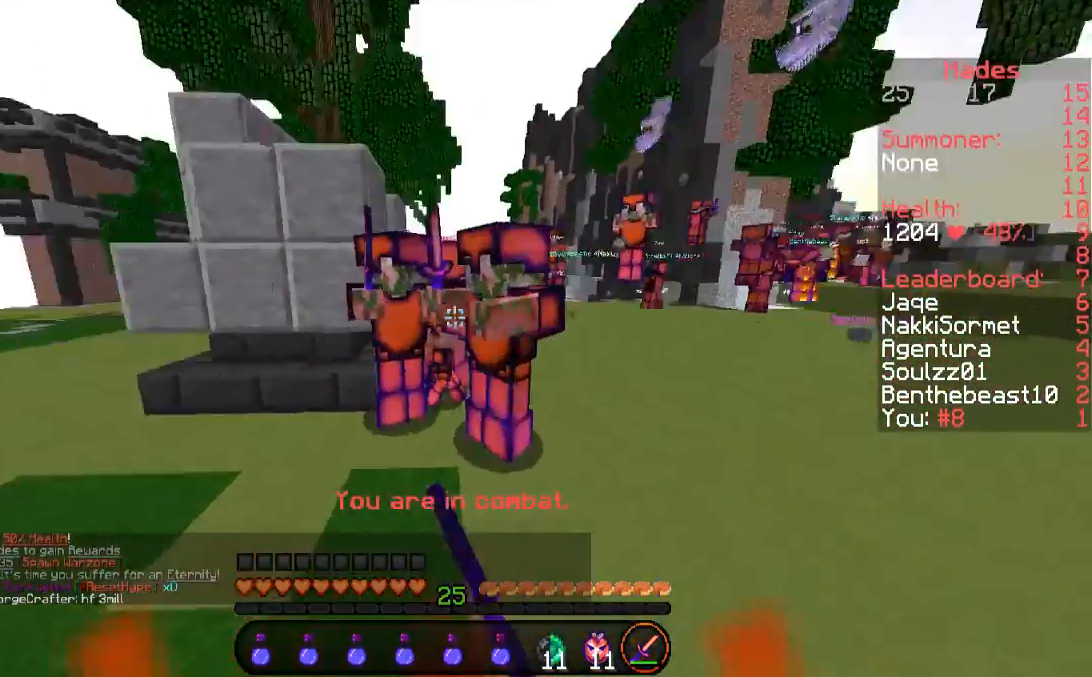
{"keys": ["a", "s"], "mouse": ["left"]}
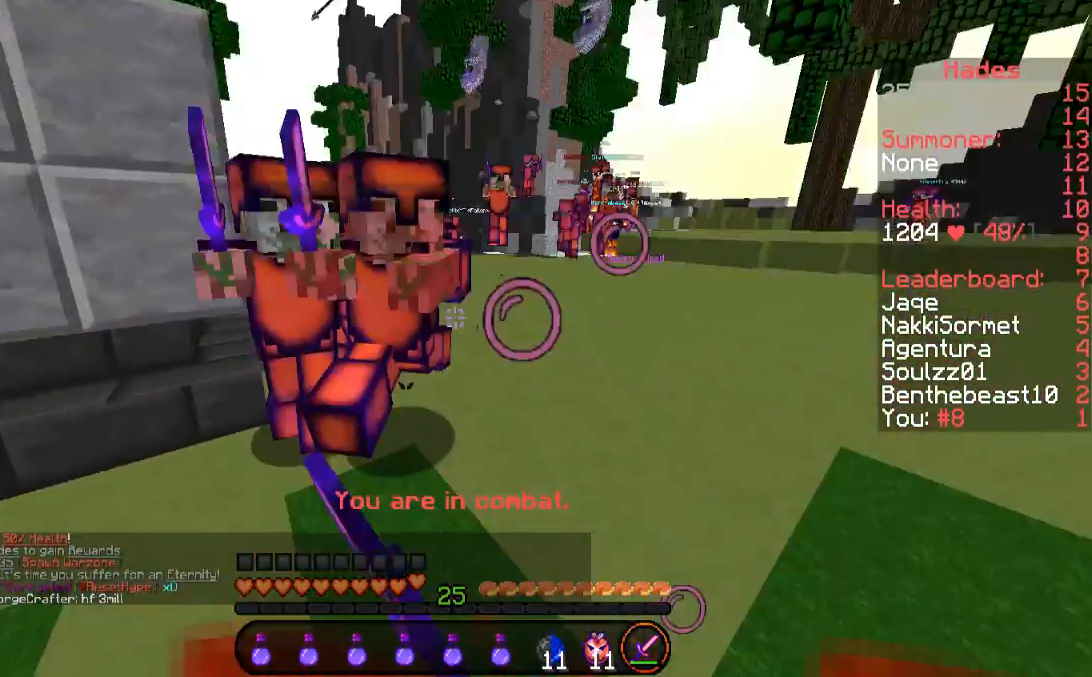
{"keys": ["a", "s"], "mouse": ["left"], "events": [[168, "a", "up"], [168, "mouse_left", "up"], [236, "mouse_left", "down"], [437, "a", "down"], [437, "mouse_left", "up"], [505, "mouse_left", "down"]]}
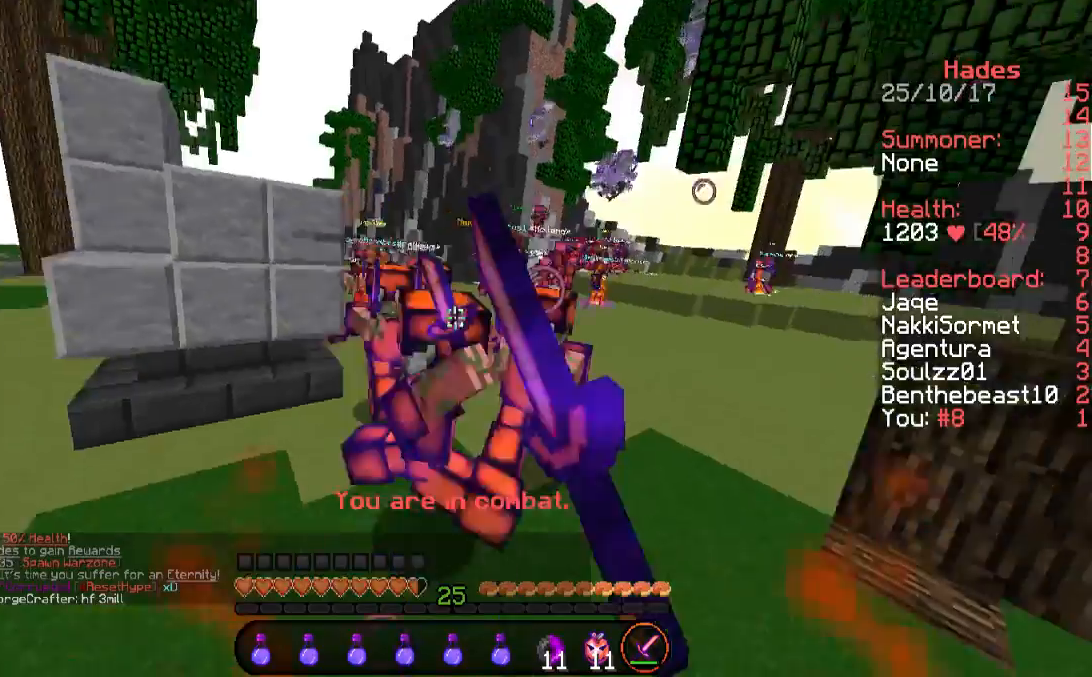
{"keys": [], "mouse": [], "events": [[67, "mouse_left", "up"], [134, "mouse_left", "down"], [201, "a", "up"], [201, "mouse_left", "up"], [269, "mouse_left", "down"], [336, "mouse_left", "up"], [403, "mouse_left", "down"], [403, "s", "up"], [437, "mouse_left", "up"]]}
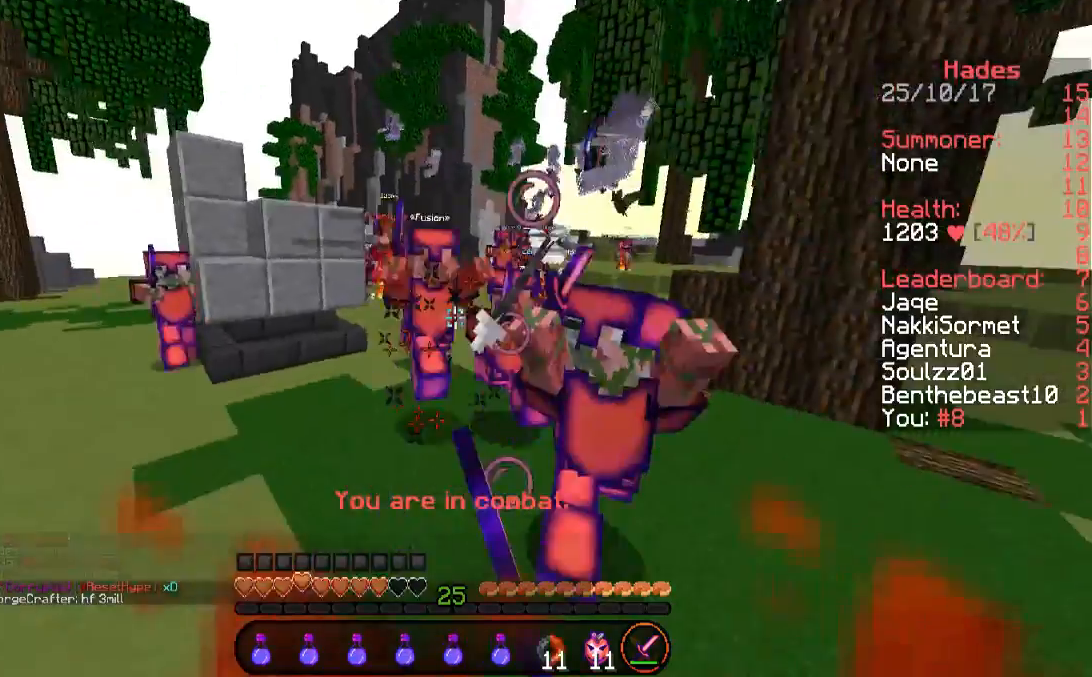
{"keys": ["d", "s"], "mouse": [], "events": [[34, "mouse_left", "down"], [67, "d", "down"], [67, "mouse_left", "up"], [134, "mouse_left", "down"], [202, "mouse_left", "up"], [269, "mouse_left", "down"], [269, "s", "down"], [370, "mouse_left", "up"], [437, "mouse_left", "down"], [471, "mouse_left", "up"]]}
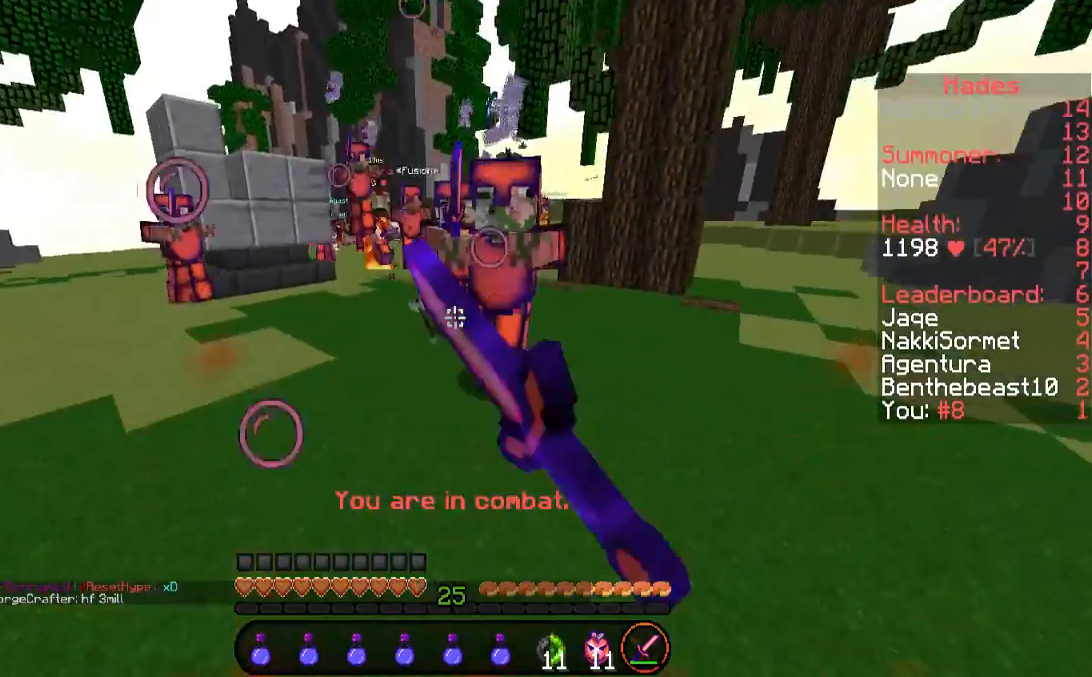
{"keys": ["w"], "mouse": ["left"], "events": [[34, "mouse_left", "down"], [135, "mouse_left", "up"], [151, "d", "up"], [151, "mouse_left", "down"], [219, "s", "up"], [353, "w", "down"]]}
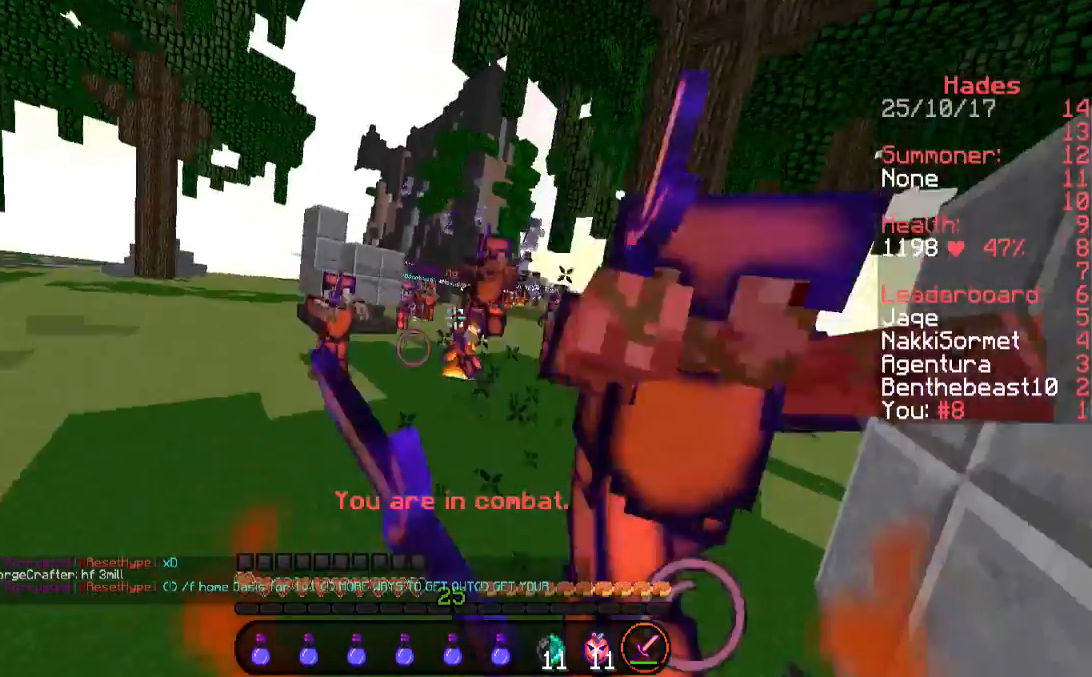
{"keys": ["s"], "mouse": ["left"], "events": [[33, "w", "up"], [168, "mouse_left", "up"], [168, "s", "down"], [235, "mouse_left", "down"], [269, "mouse_left", "up"], [369, "mouse_left", "down"], [470, "mouse_left", "up"], [504, "mouse_left", "down"]]}
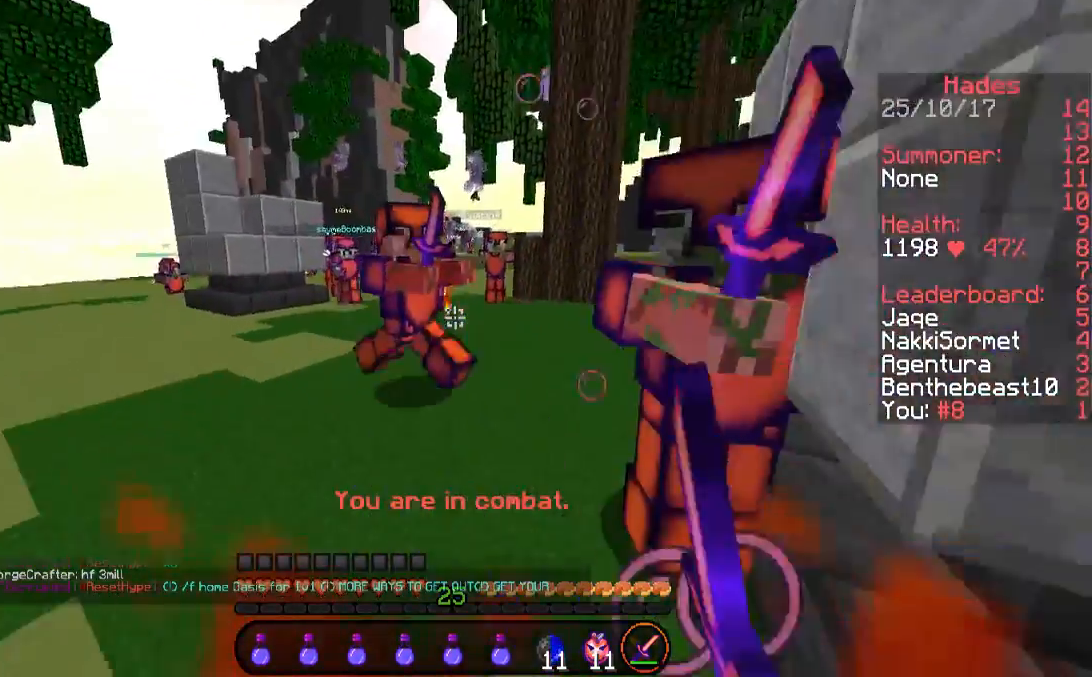
{"keys": [], "mouse": ["left"], "events": [[34, "a", "down"], [168, "mouse_left", "up"], [269, "a", "up"], [269, "mouse_left", "down"], [336, "d", "down"], [471, "mouse_left", "up"], [471, "s", "up"], [504, "d", "up"], [504, "mouse_left", "down"]]}
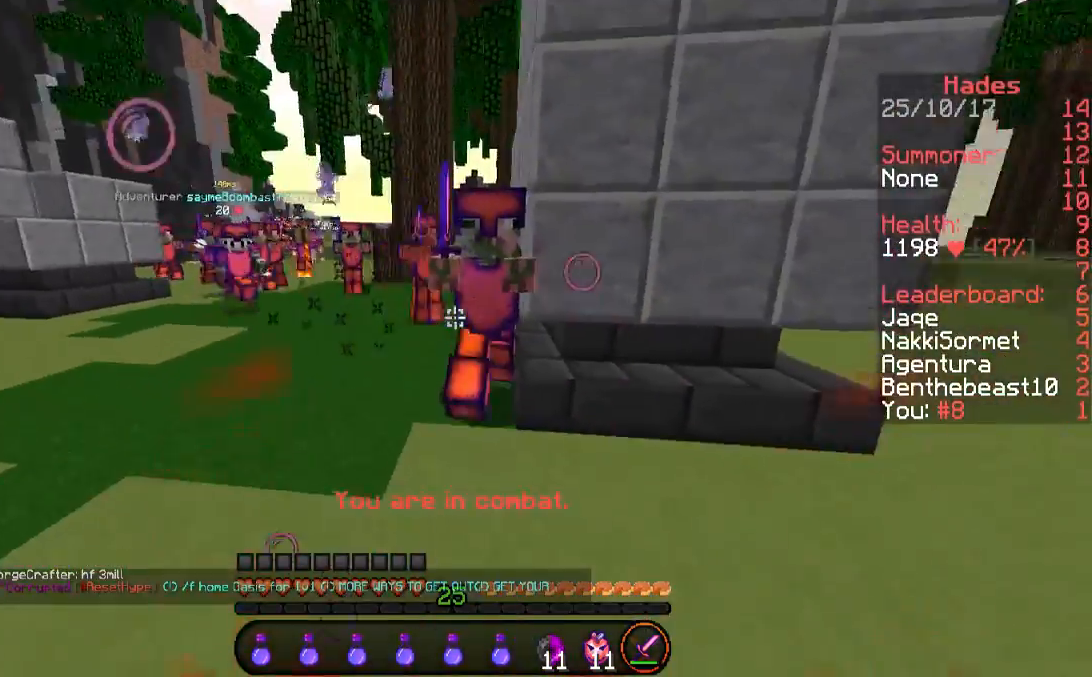
{"keys": [], "mouse": [], "events": [[101, "mouse_left", "up"], [101, "w", "down"], [168, "mouse_left", "down"], [236, "mouse_left", "up"], [303, "mouse_left", "down"], [370, "mouse_left", "up"], [471, "w", "up"]]}
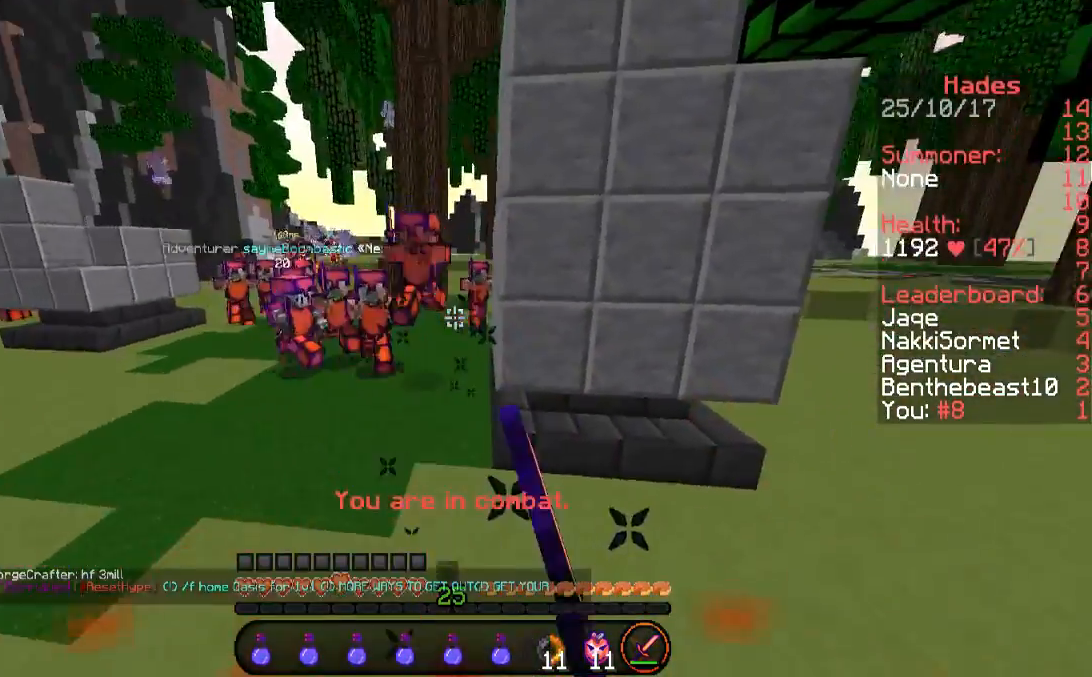
{"keys": ["w"], "mouse": ["left"], "events": [[67, "mouse_left", "down"], [67, "s", "down"], [117, "mouse_left", "up"], [184, "mouse_left", "down"], [218, "s", "up"], [252, "mouse_left", "up"], [319, "mouse_left", "down"], [319, "w", "down"]]}
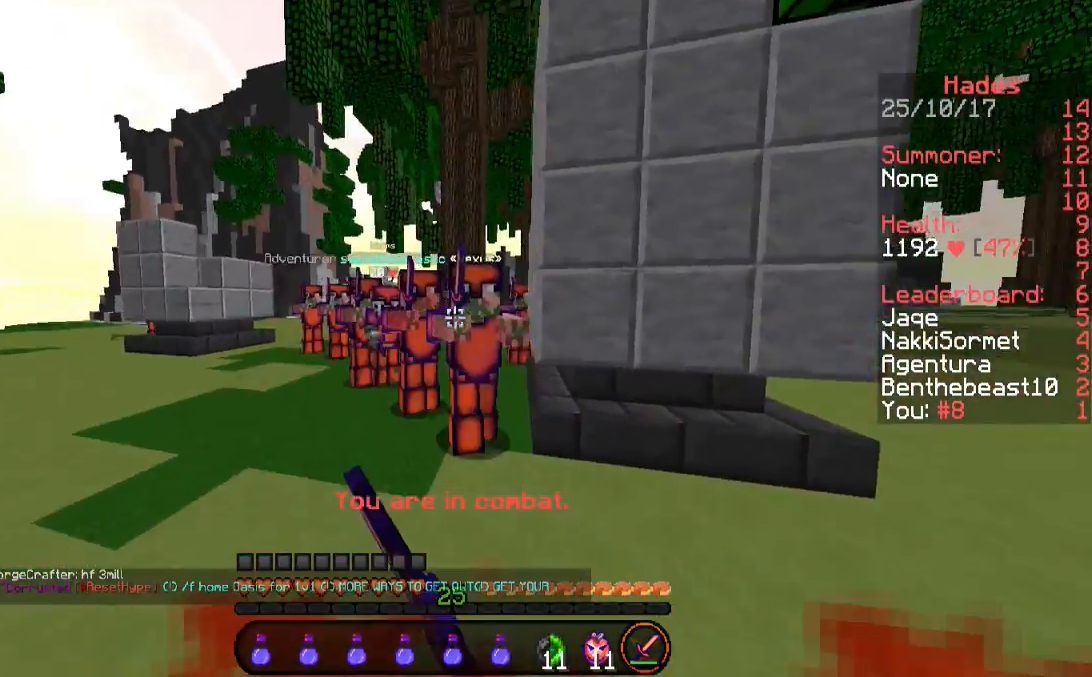
{"keys": ["a"], "mouse": ["left"], "events": [[67, "a", "down"], [67, "mouse_left", "up"], [101, "mouse_left", "down"], [202, "mouse_left", "up"], [235, "mouse_left", "down"], [303, "w", "up"]]}
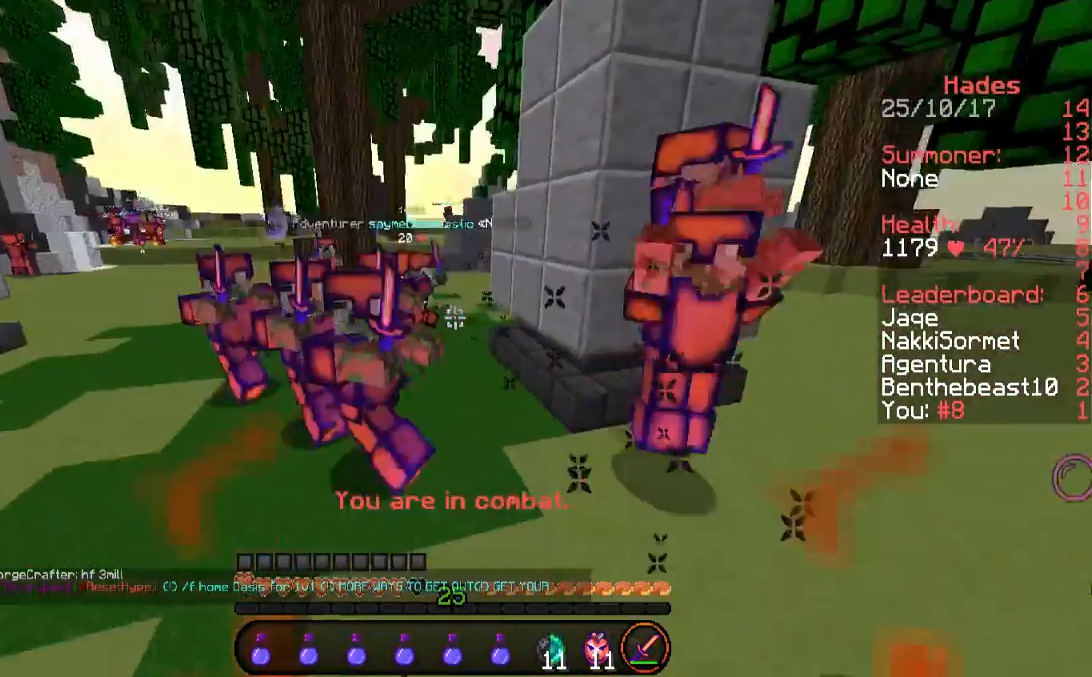
{"keys": ["a"], "mouse": ["left"], "events": [[303, "mouse_left", "up"], [370, "mouse_left", "down"]]}
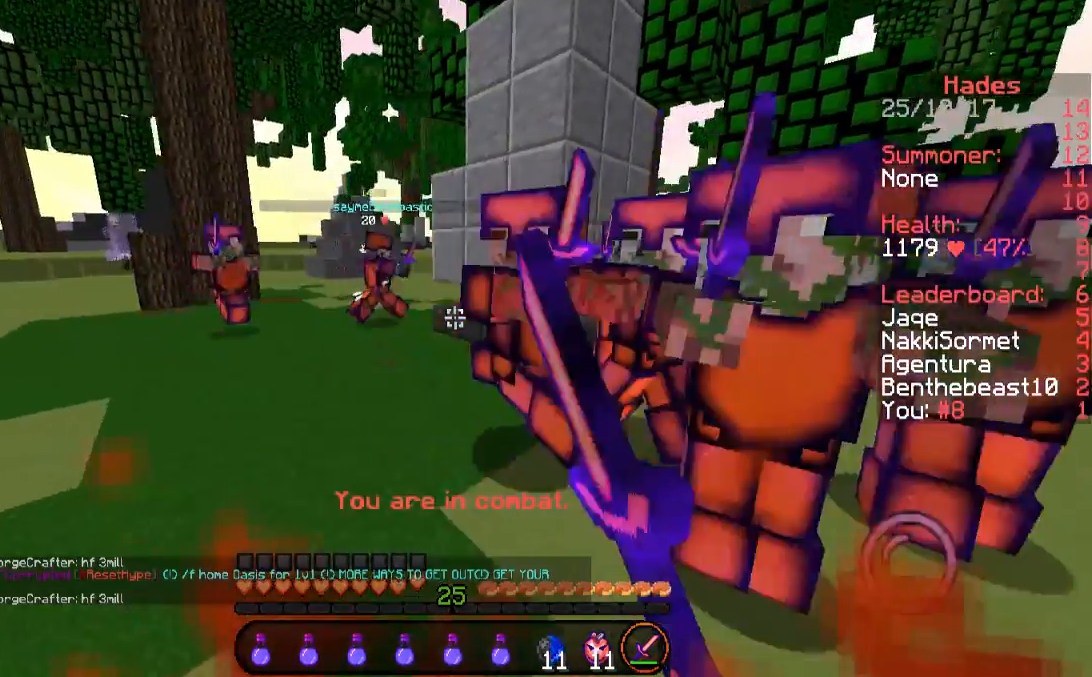
{"keys": ["d", "s"], "mouse": ["left"], "events": [[134, "d", "down"], [201, "a", "up"], [201, "mouse_left", "up"], [235, "mouse_left", "down"], [437, "mouse_left", "up"], [504, "mouse_left", "down"], [504, "s", "down"]]}
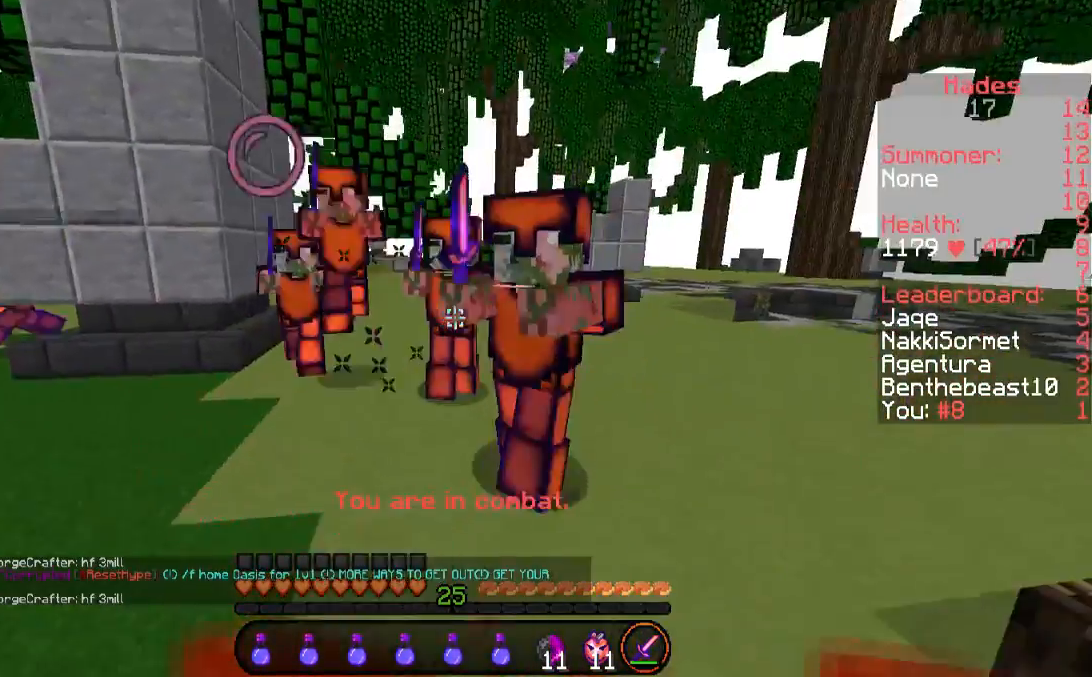
{"keys": ["d", "s"], "mouse": ["left", "right"], "events": [[84, "mouse_left", "up"], [151, "mouse_right", "down"], [252, "mouse_right", "up"], [286, "mouse_left", "down"], [286, "mouse_right", "down"], [319, "mouse_left", "up"], [319, "mouse_right", "up"], [386, "mouse_left", "down"], [386, "mouse_right", "down"]]}
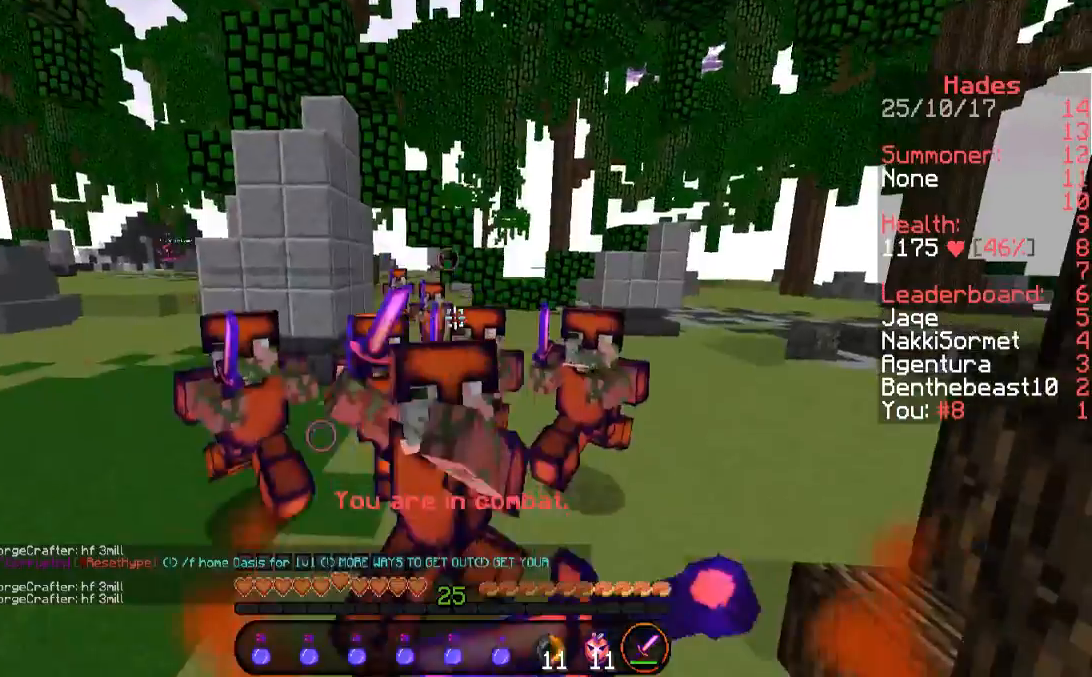
{"keys": ["a", "s"], "mouse": ["left", "right"], "events": [[34, "d", "up"], [34, "mouse_left", "up"], [34, "mouse_right", "up"], [135, "d", "down"], [135, "mouse_left", "down"], [135, "mouse_right", "down"], [269, "d", "up"], [269, "mouse_left", "up"], [269, "mouse_right", "up"], [303, "mouse_right", "down"], [337, "a", "down"], [337, "mouse_left", "down"], [404, "mouse_left", "up"], [404, "mouse_right", "up"], [471, "mouse_left", "down"], [471, "mouse_right", "down"]]}
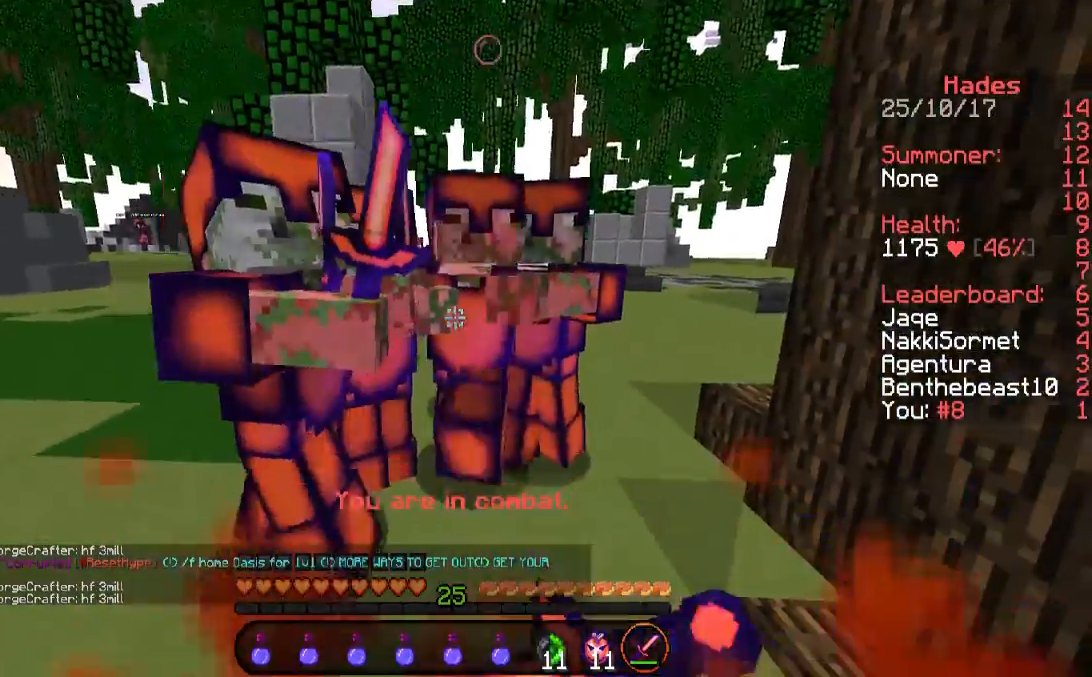
{"keys": ["a", "s"], "mouse": ["left", "right"], "events": [[33, "mouse_left", "up"], [33, "mouse_right", "up"], [100, "mouse_left", "down"], [100, "mouse_right", "down"], [100, "s", "up"], [134, "mouse_left", "up"], [302, "mouse_right", "up"], [336, "mouse_right", "down"], [437, "mouse_left", "down"], [437, "s", "down"]]}
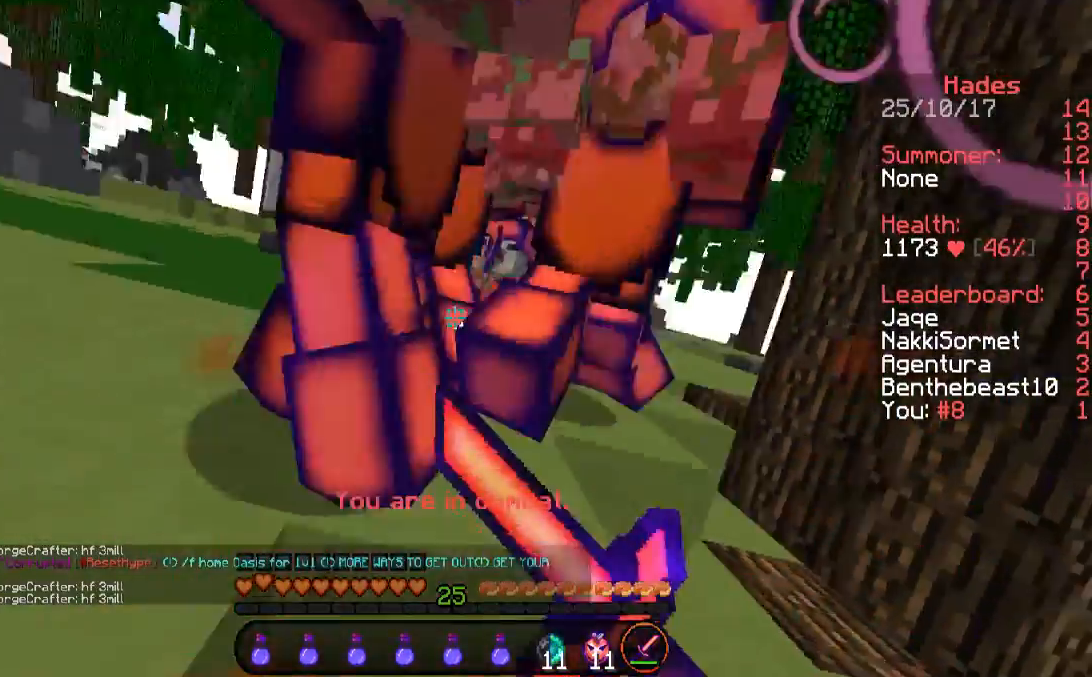
{"keys": ["d", "s"], "mouse": [], "events": [[34, "mouse_left", "up"], [34, "mouse_right", "up"], [101, "mouse_left", "down"], [101, "mouse_right", "down"], [134, "a", "up"], [202, "mouse_right", "up"], [269, "mouse_right", "down"], [302, "mouse_left", "up"], [302, "mouse_right", "up"], [370, "d", "down"], [403, "mouse_left", "down"], [403, "mouse_right", "down"], [437, "mouse_left", "up"], [437, "mouse_right", "up"]]}
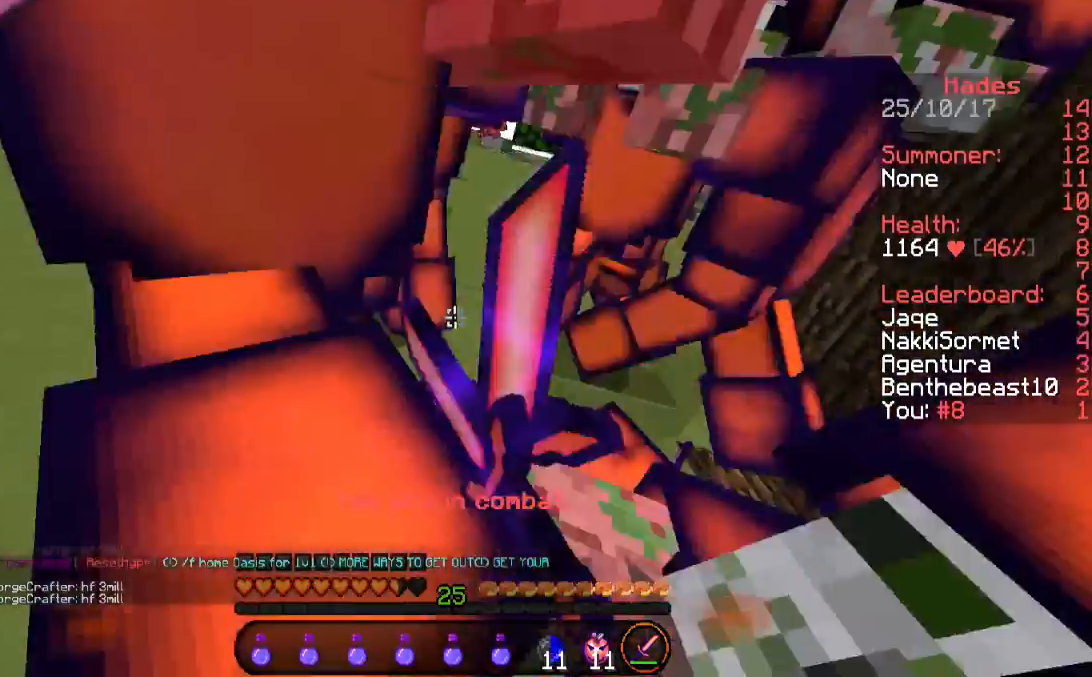
{"keys": ["a", "d", "s", "space"], "mouse": [], "events": [[34, "mouse_left", "down"], [34, "mouse_right", "down"], [34, "space", "down"], [51, "mouse_left", "up"], [51, "mouse_right", "up"], [84, "mouse_right", "down"], [118, "mouse_left", "down"], [185, "mouse_left", "up"], [185, "mouse_right", "up"], [252, "mouse_right", "down"], [286, "a", "down"], [353, "mouse_right", "up"], [387, "mouse_left", "down"], [387, "mouse_right", "down"], [454, "mouse_left", "up"], [454, "mouse_right", "up"]]}
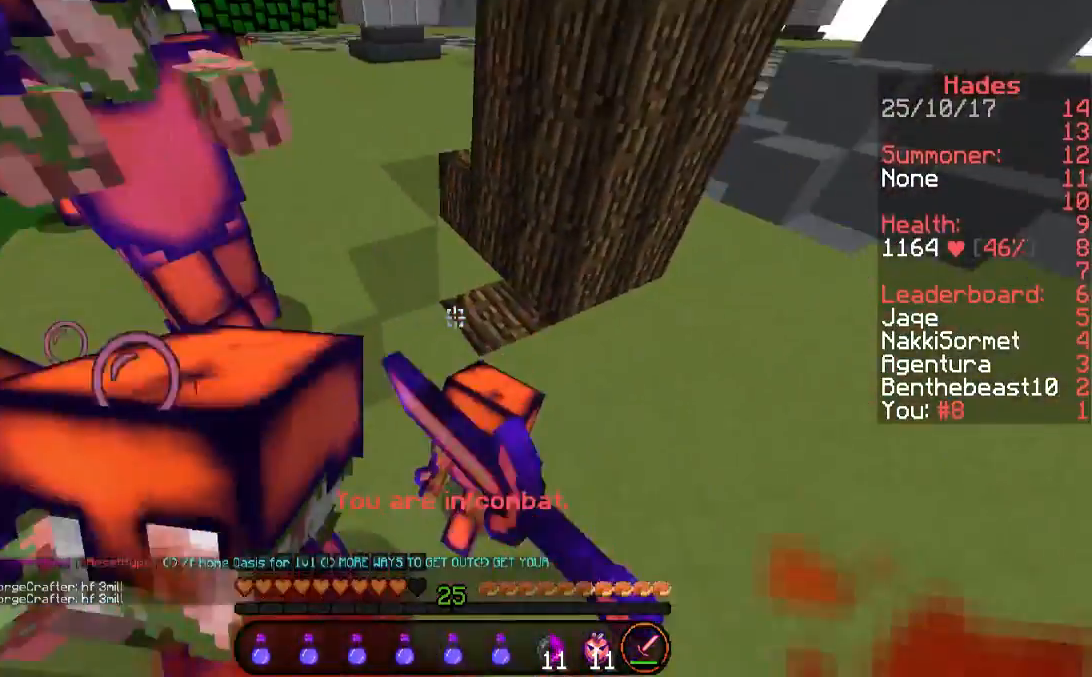
{"keys": ["d", "s", "space"], "mouse": [], "events": [[33, "d", "up"], [33, "mouse_left", "down"], [33, "mouse_right", "down"], [101, "mouse_left", "up"], [101, "mouse_right", "up"], [168, "mouse_left", "down"], [168, "mouse_right", "down"], [235, "a", "up"], [235, "d", "down"], [235, "mouse_left", "up"], [235, "mouse_right", "up"], [302, "mouse_right", "down"], [437, "mouse_left", "down"], [504, "mouse_left", "up"], [504, "mouse_right", "up"]]}
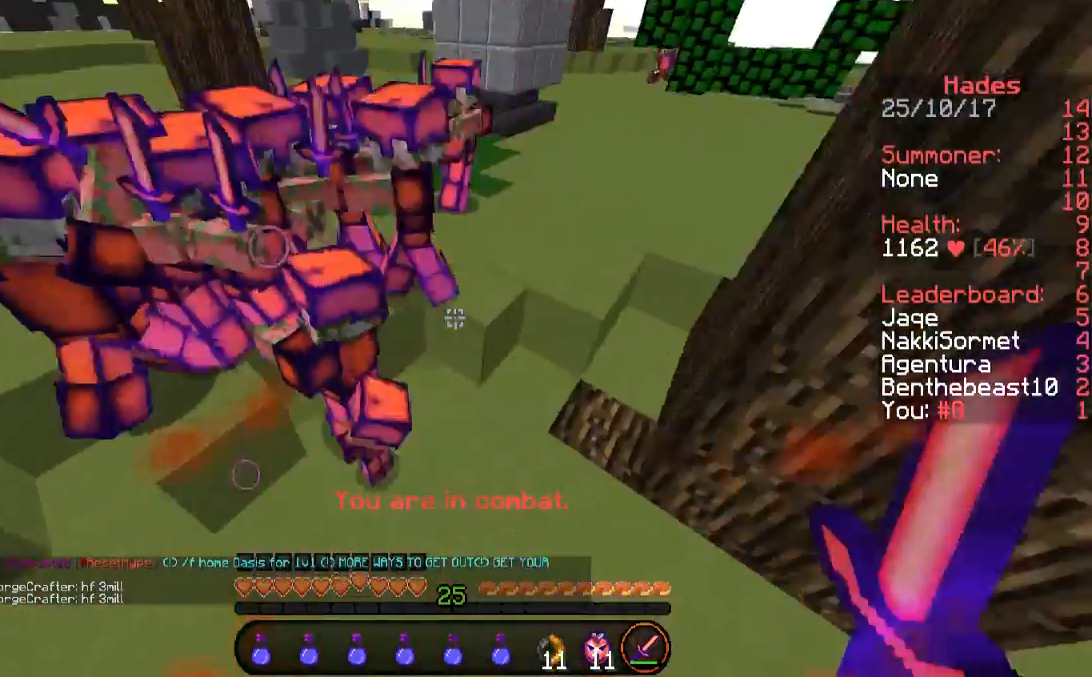
{"keys": ["a", "s"], "mouse": [], "events": [[34, "mouse_left", "down"], [34, "mouse_right", "down"], [134, "mouse_left", "up"], [134, "mouse_right", "up"], [168, "mouse_right", "down"], [235, "d", "up"], [235, "space", "up"], [336, "mouse_right", "up"], [403, "a", "down"]]}
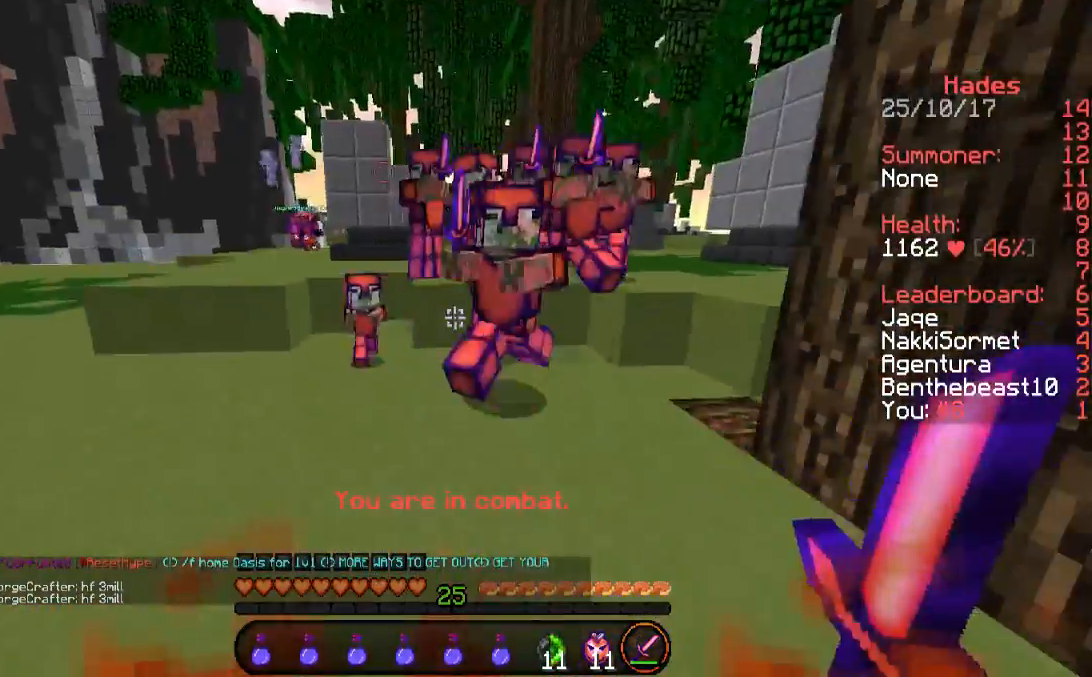
{"keys": ["a", "w"], "mouse": [], "events": [[34, "mouse_left", "down"], [135, "mouse_left", "up"], [135, "s", "up"], [202, "mouse_left", "down"], [269, "mouse_left", "up"], [269, "w", "down"], [303, "mouse_left", "down"], [404, "mouse_left", "up"], [471, "mouse_left", "down"], [488, "mouse_left", "up"]]}
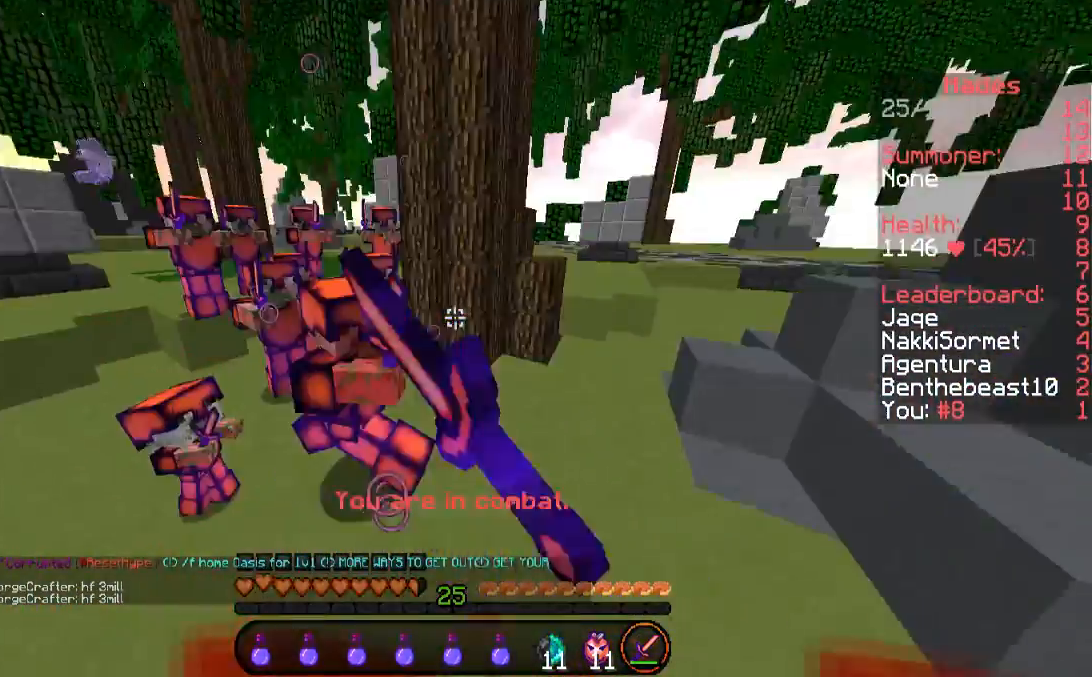
{"keys": ["a", "w"], "mouse": ["left"], "events": [[16, "mouse_left", "down"], [16, "w", "up"], [117, "mouse_left", "up"], [184, "mouse_left", "down"], [353, "w", "down"]]}
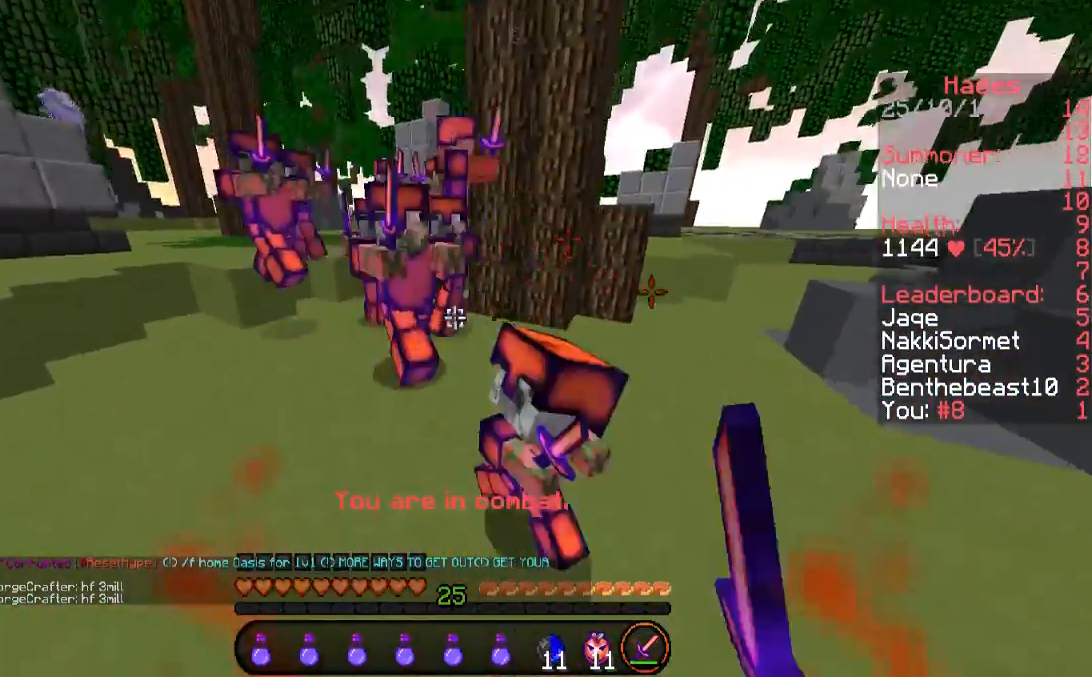
{"keys": ["d"], "mouse": ["left"], "events": [[67, "mouse_left", "up"], [101, "mouse_left", "down"], [101, "w", "up"], [303, "mouse_left", "up"], [336, "mouse_left", "down"], [471, "a", "up"], [471, "d", "down"]]}
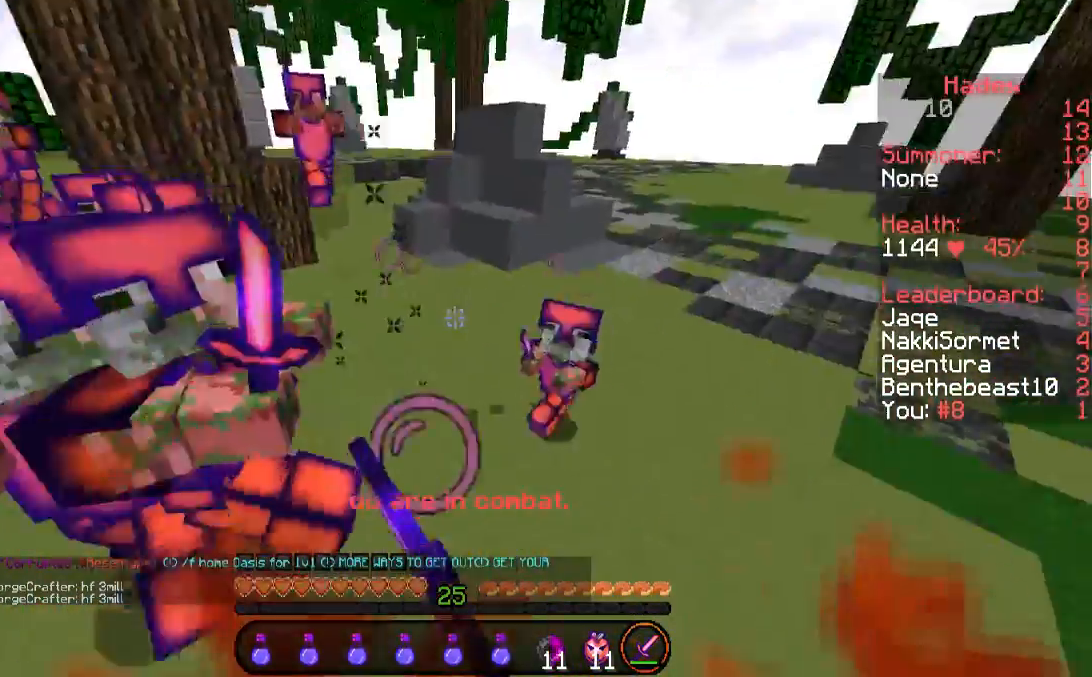
{"keys": ["a", "s"], "mouse": ["left"], "events": [[34, "s", "down"], [168, "mouse_left", "up"], [236, "mouse_left", "down"], [370, "mouse_left", "up"], [404, "d", "up"], [404, "mouse_left", "down"], [471, "a", "down"]]}